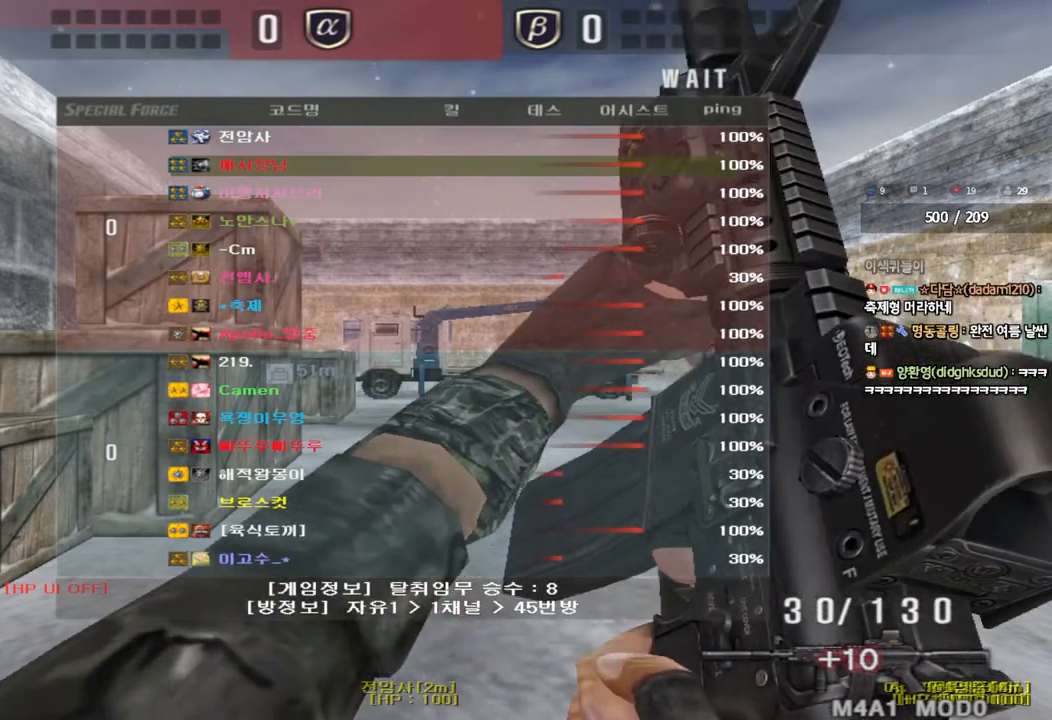
Gameplay with keyboard; each line is a JSON object with the keys held at the frame after it. "events" lists presses ("down") and releases ("up") of "a", "ctrl", "d", "e", "f", "q", "r", "s", "shift", "space", "tab" and "w" between this image and that frame as [ms after this image, input, new state], when the widget could be followed in between. No other keys are recorded. Mouse input is not recorded.
{"keys": ["a", "w"], "events": [[483, "a", "down"], [500, "w", "down"]]}
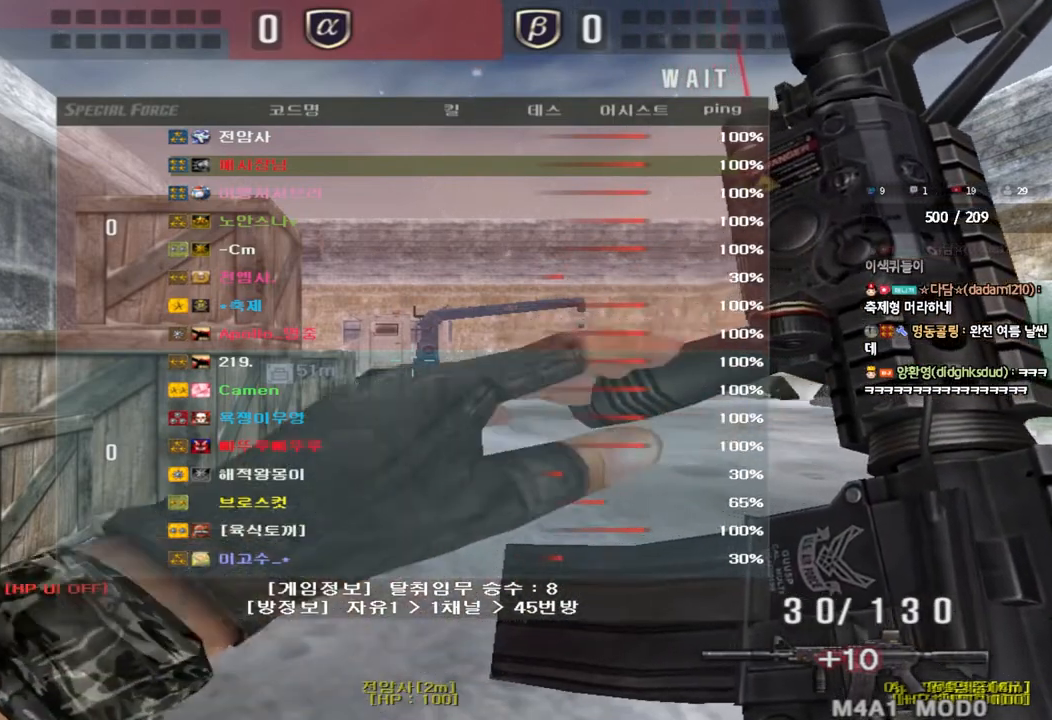
{"keys": ["a", "w"], "events": []}
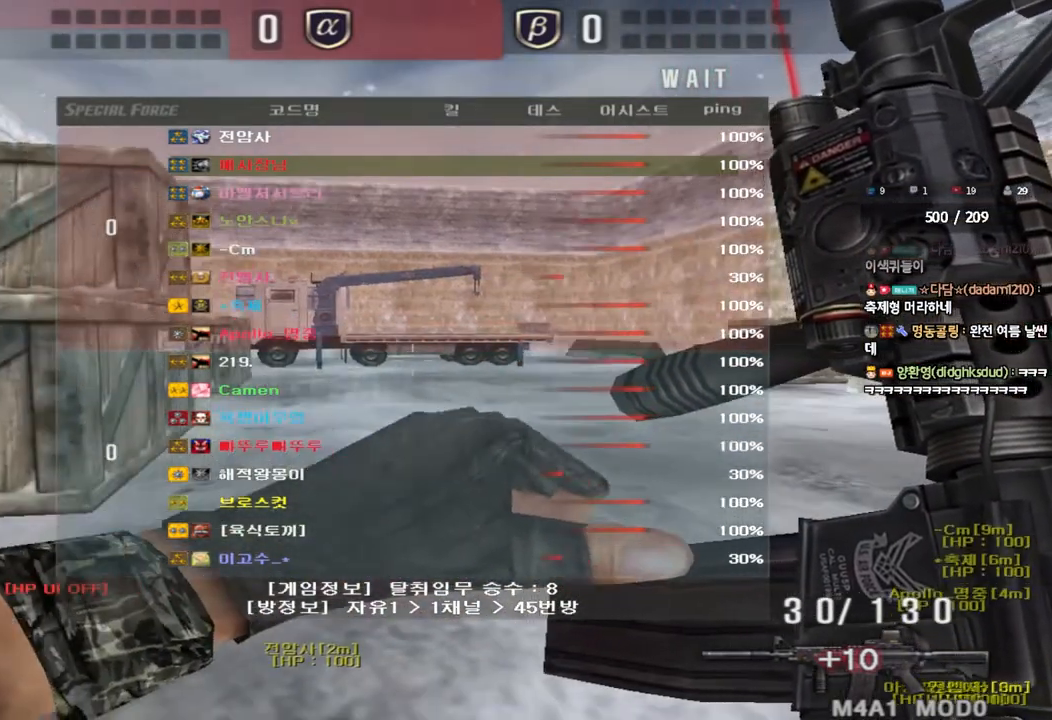
{"keys": ["a", "w"], "events": []}
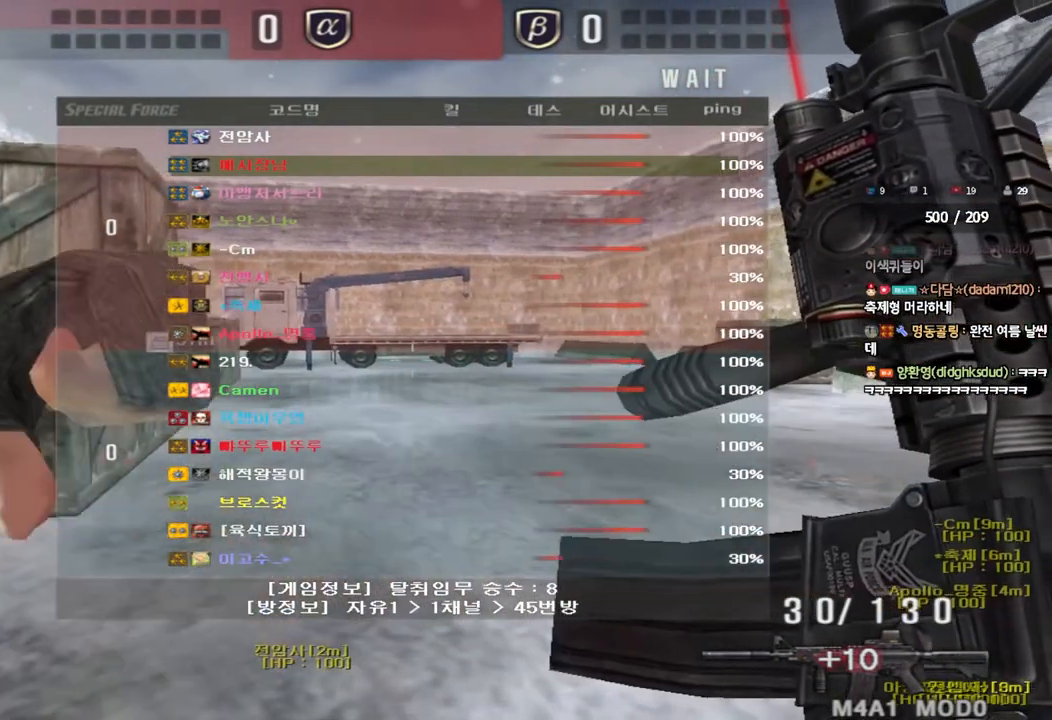
{"keys": ["a", "w"], "events": []}
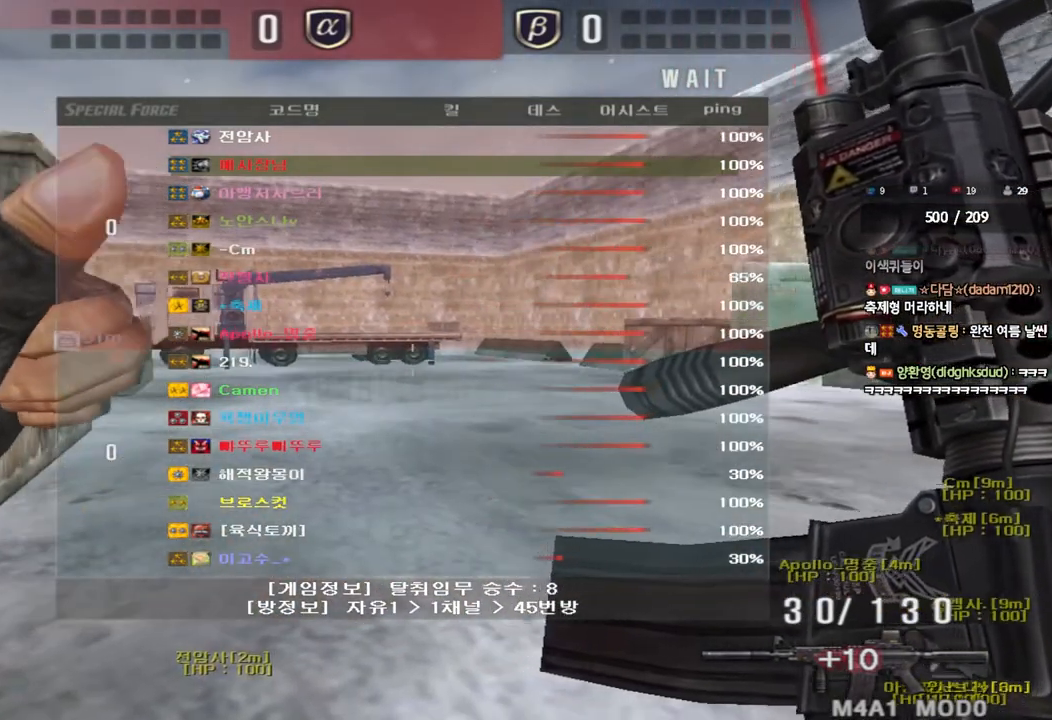
{"keys": ["a", "w"], "events": []}
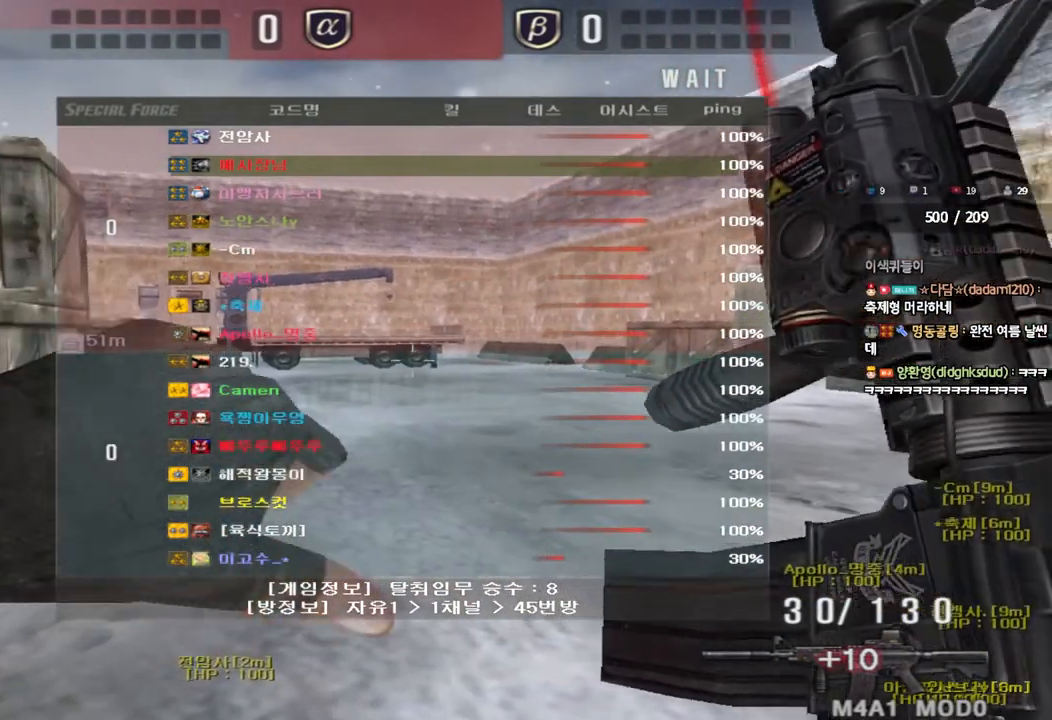
{"keys": ["a", "w"], "events": []}
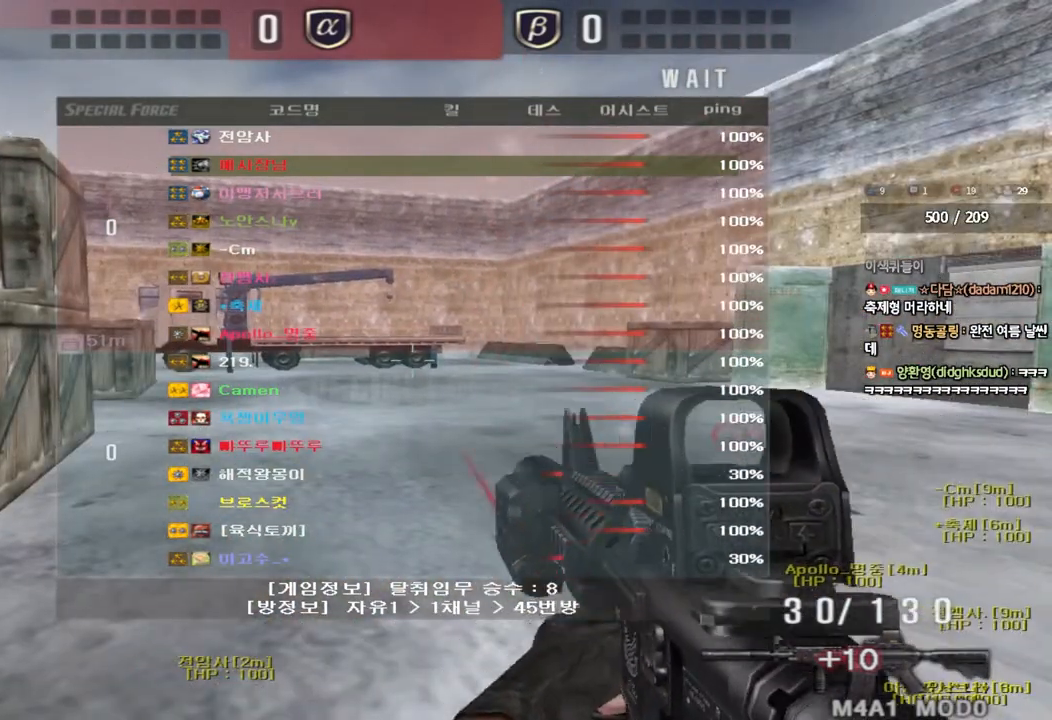
{"keys": [], "events": [[233, "w", "up"], [250, "a", "up"]]}
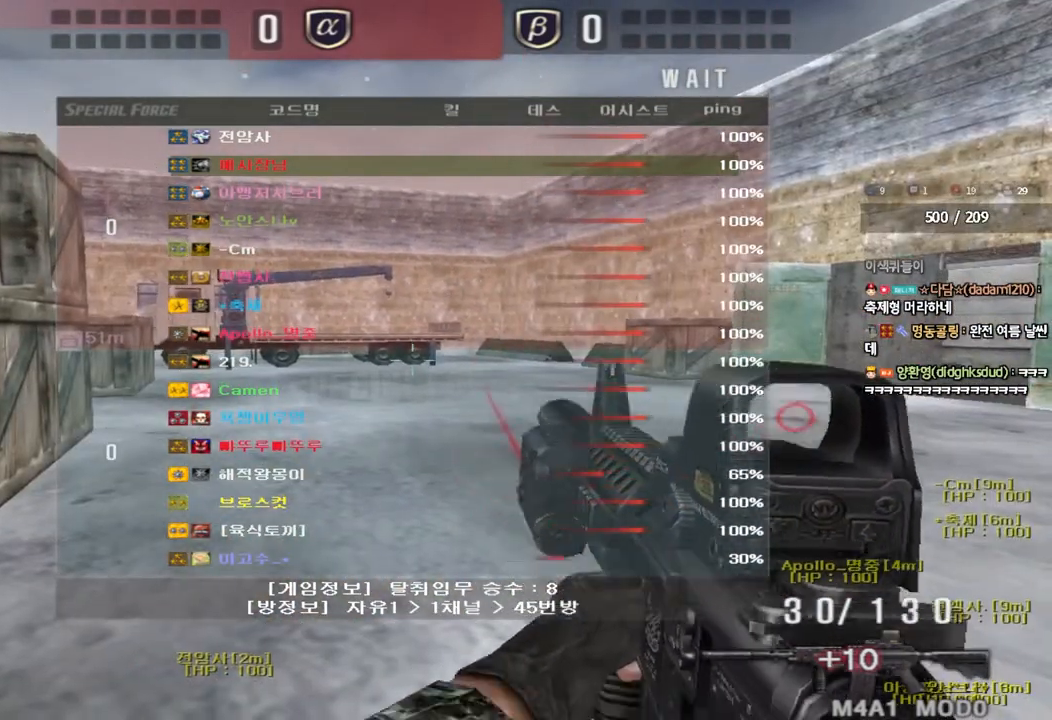
{"keys": ["a", "w"], "events": [[67, "a", "down"], [67, "w", "down"]]}
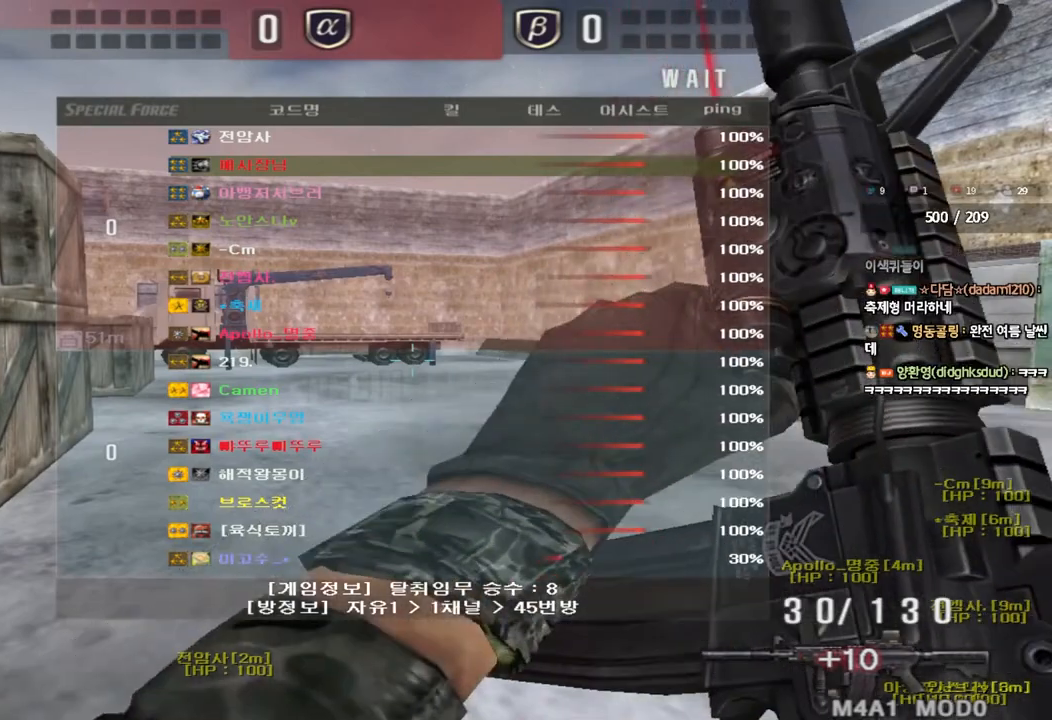
{"keys": ["a", "w"], "events": []}
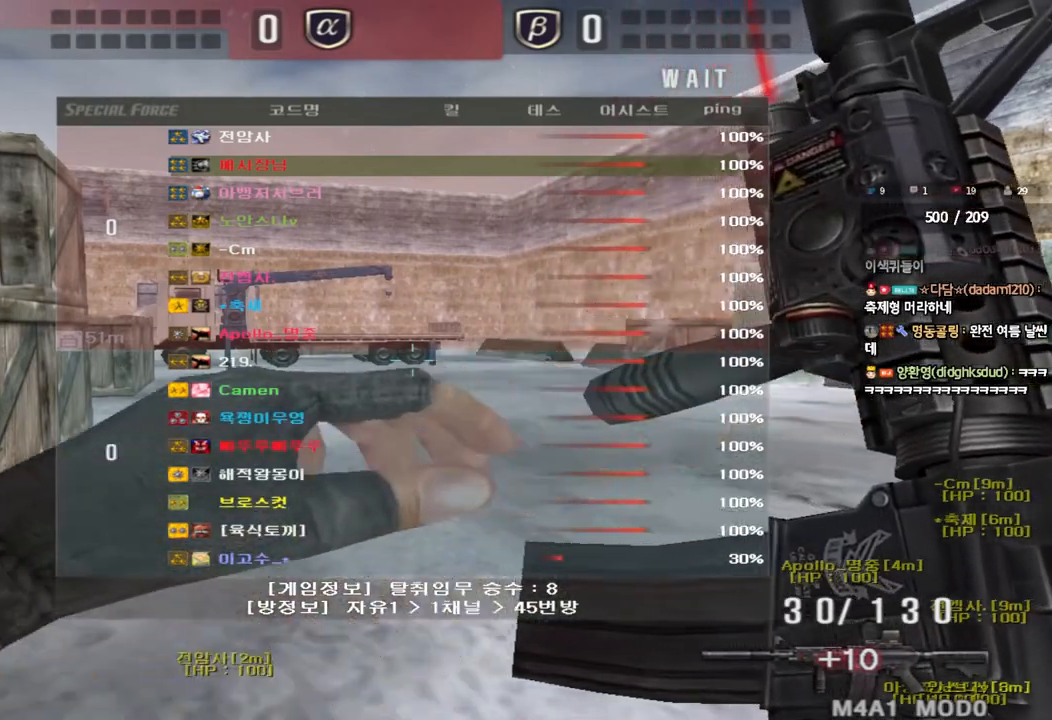
{"keys": ["a", "w"], "events": []}
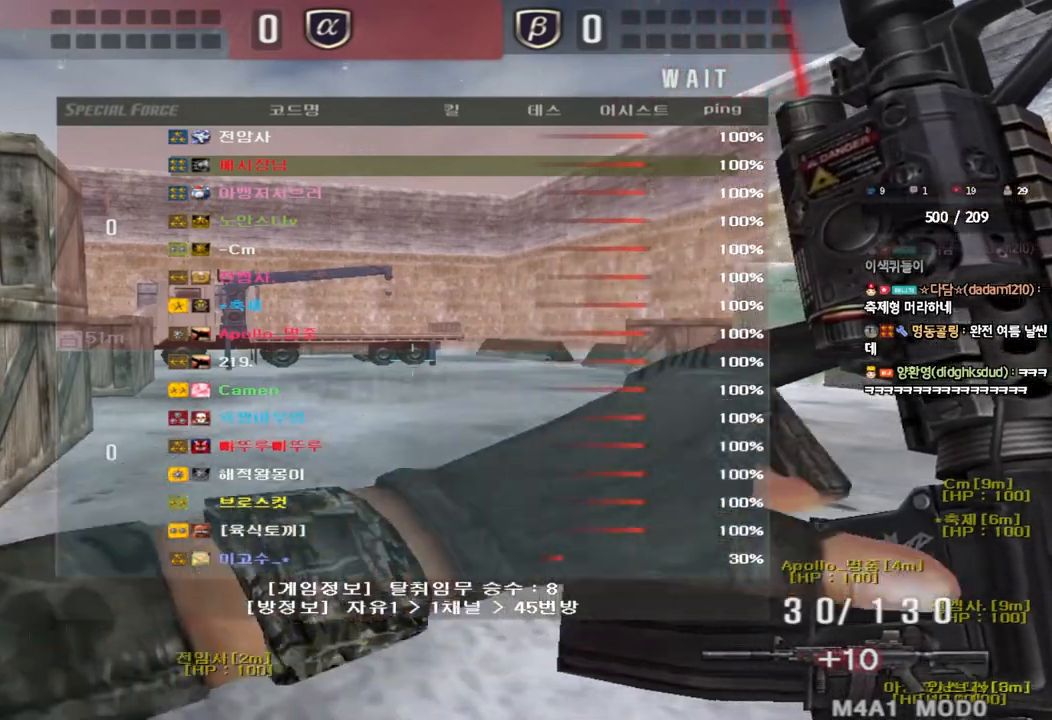
{"keys": ["a", "w"], "events": []}
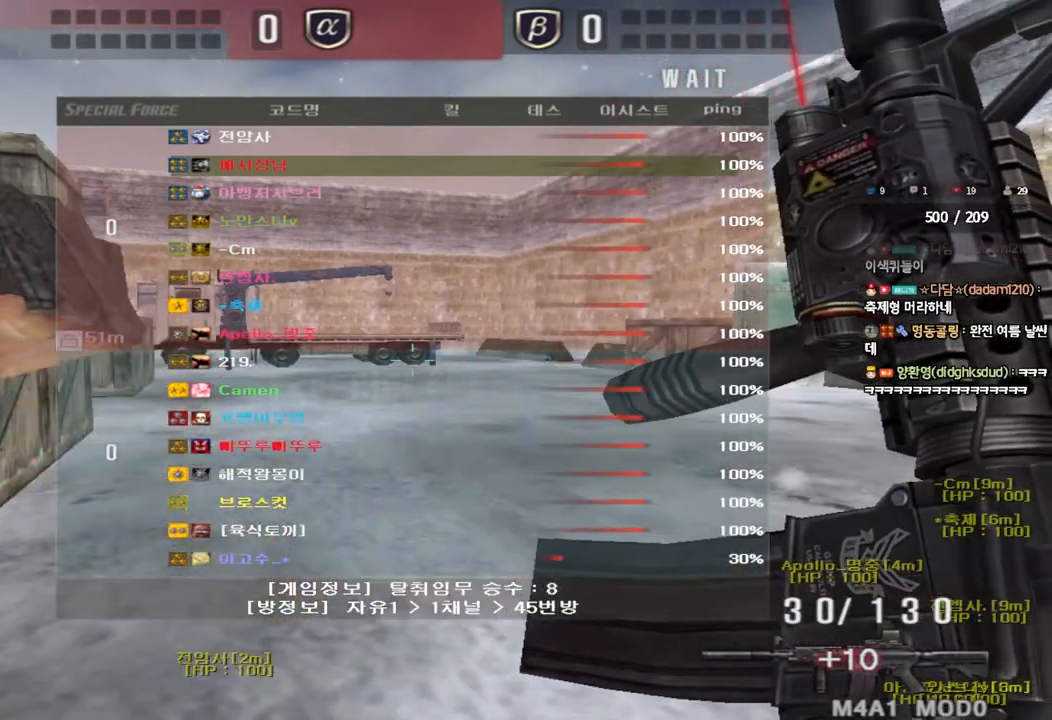
{"keys": ["a", "w"], "events": []}
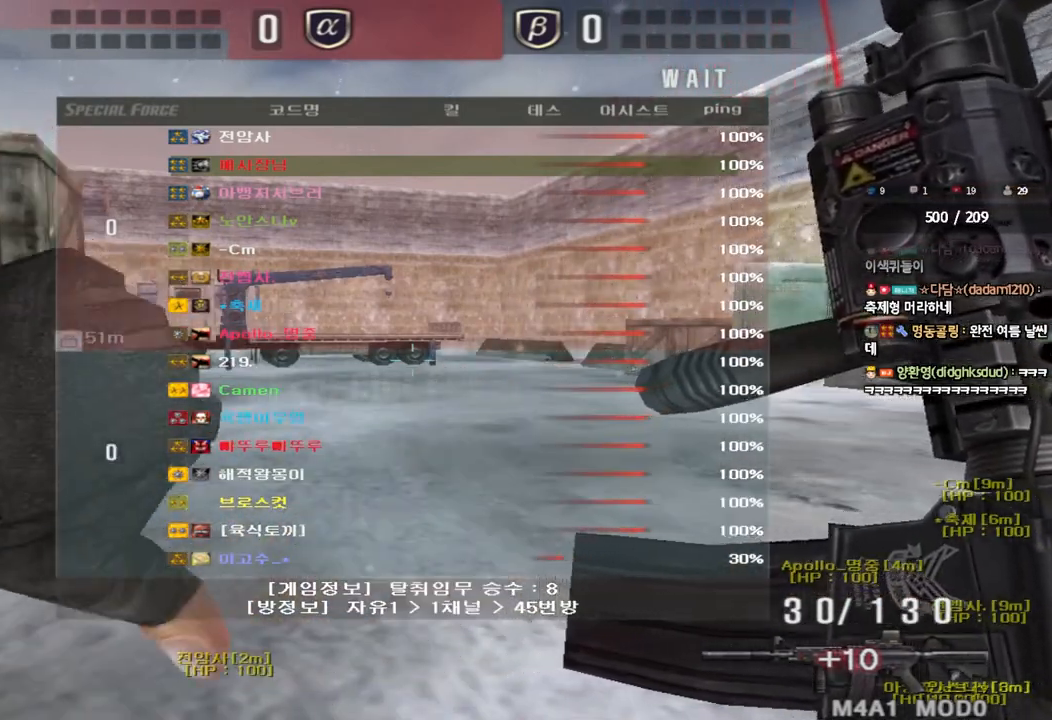
{"keys": ["a", "w"], "events": []}
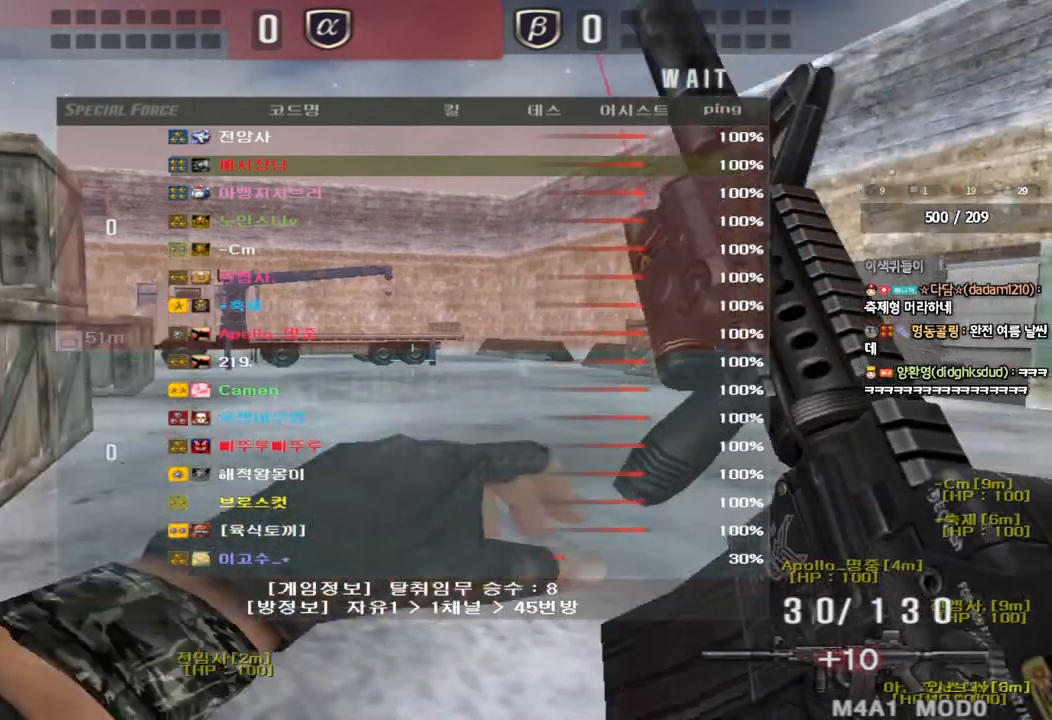
{"keys": ["a", "w"], "events": []}
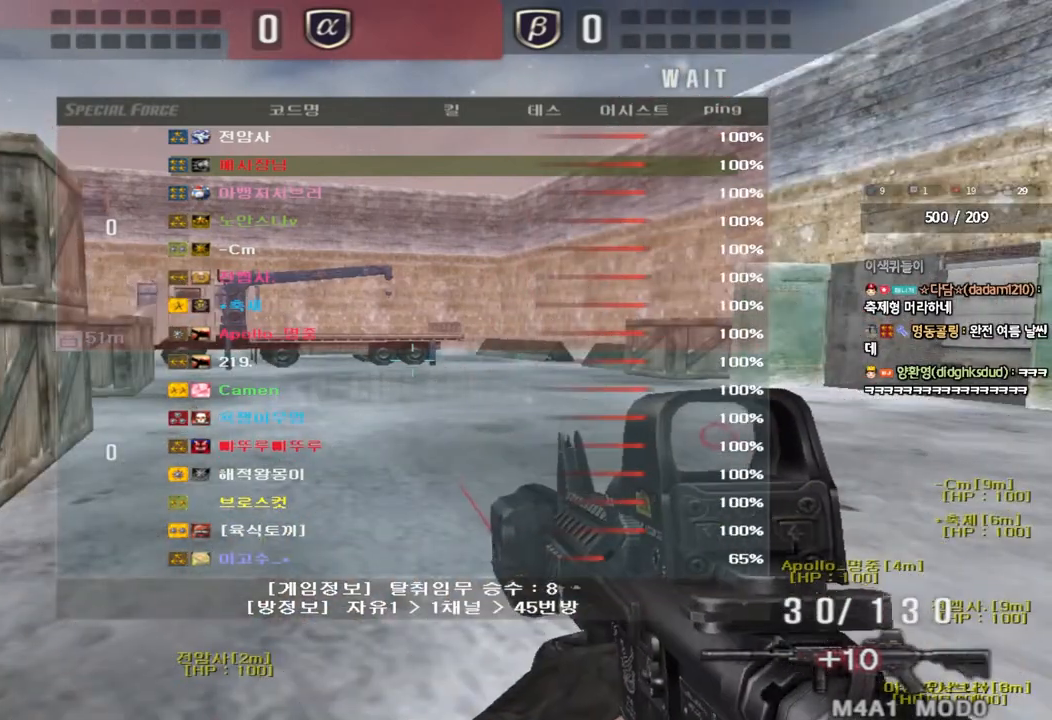
{"keys": ["a", "w"], "events": []}
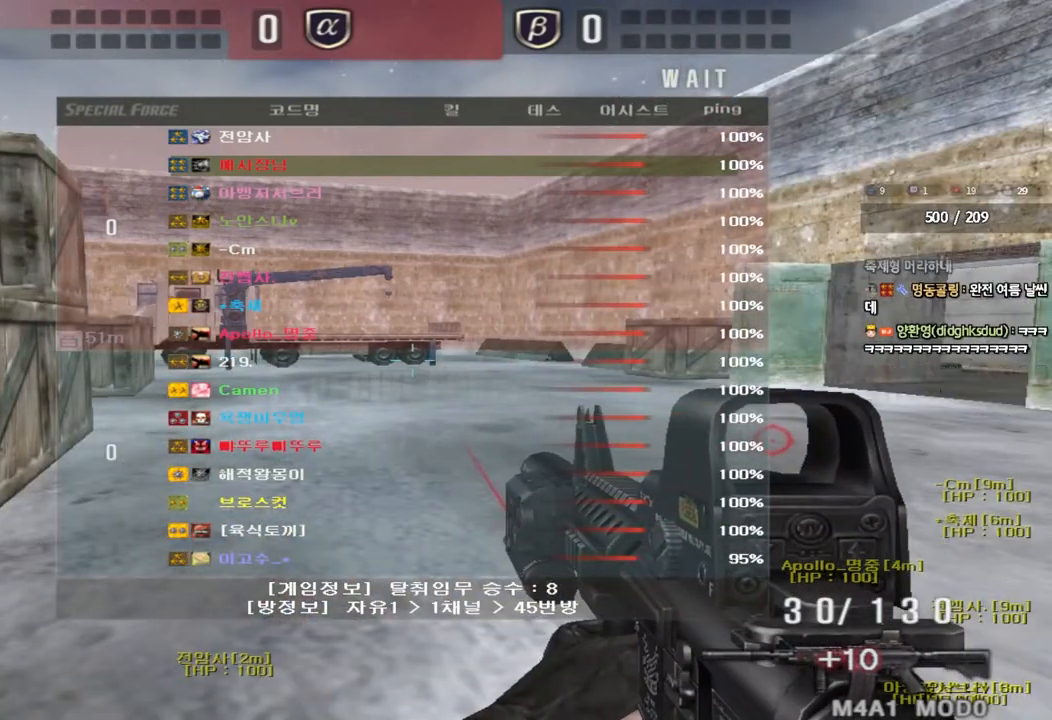
{"keys": ["a", "w"], "events": []}
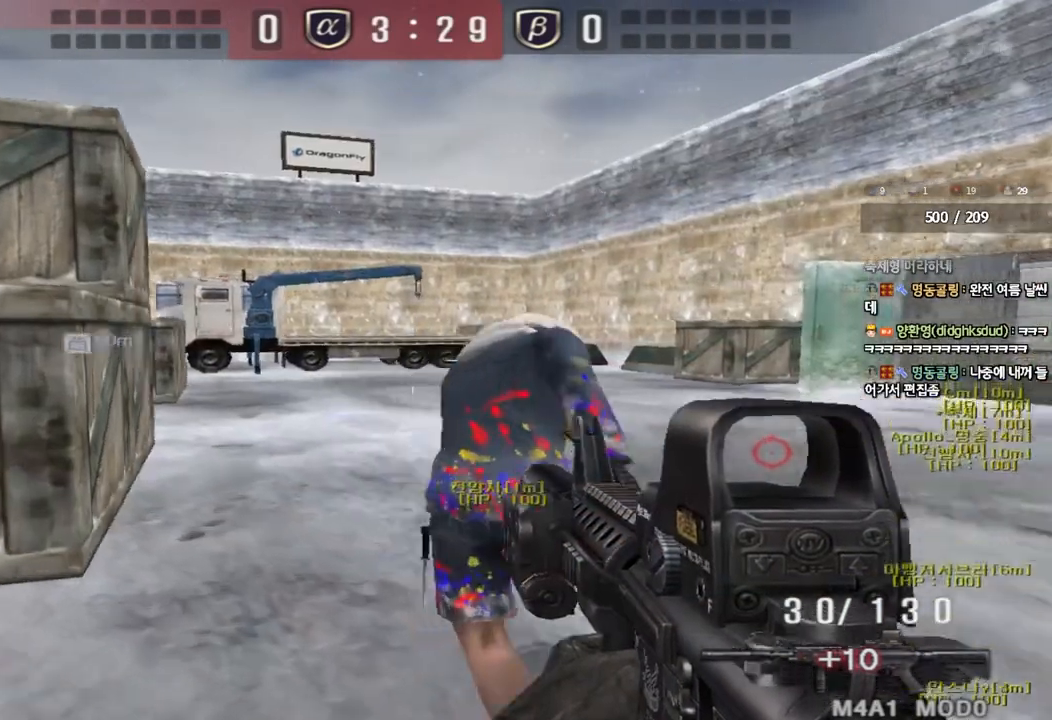
{"keys": ["d", "w"], "events": [[367, "a", "up"], [433, "d", "down"]]}
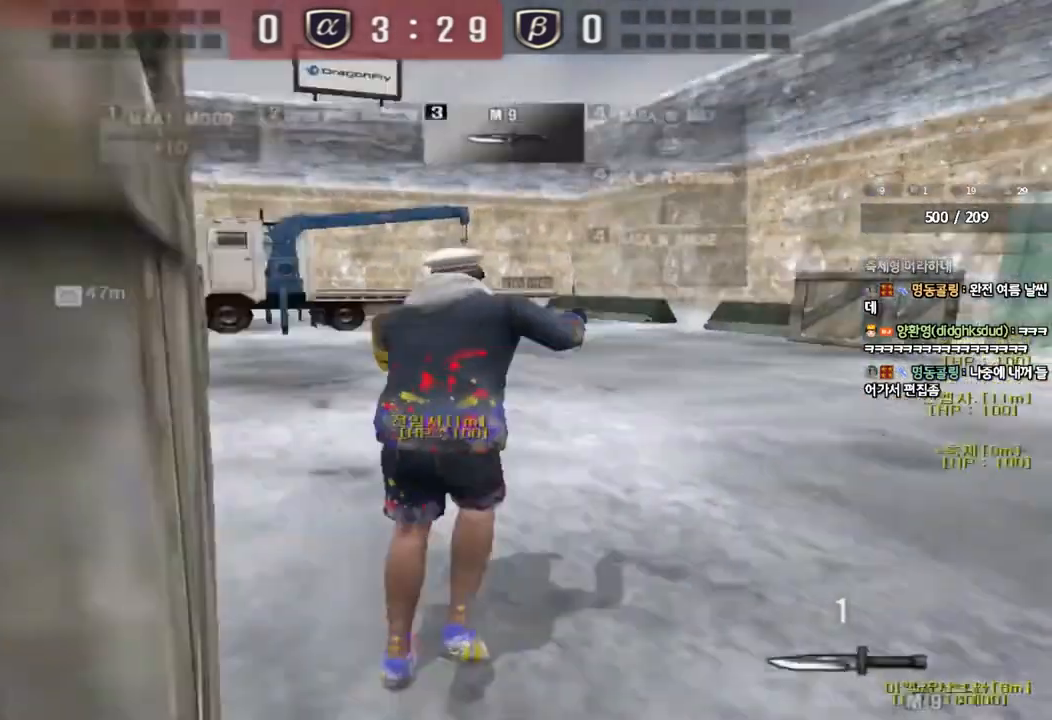
{"keys": ["d", "w"], "events": []}
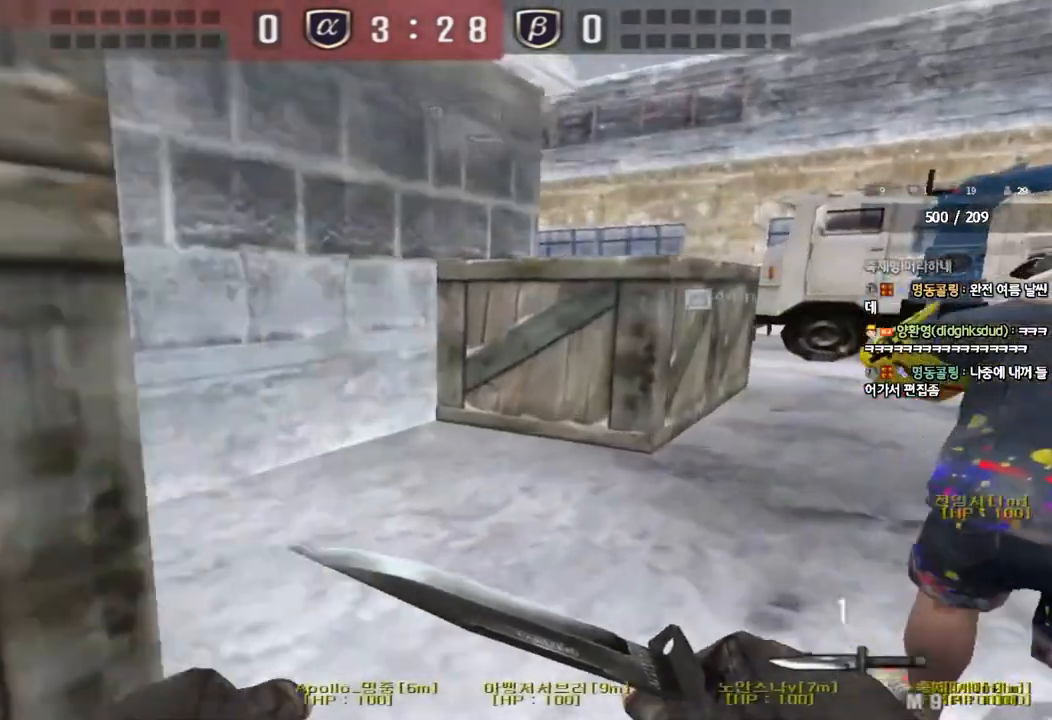
{"keys": ["d", "tab", "w"], "events": [[483, "tab", "down"]]}
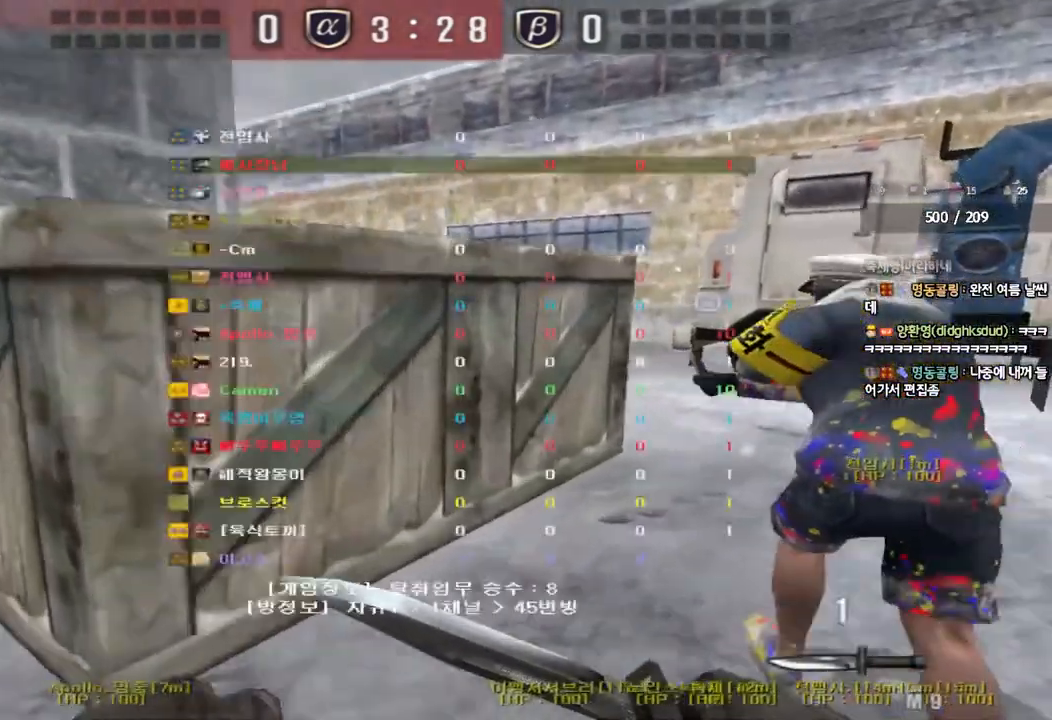
{"keys": ["a", "w"], "events": [[383, "tab", "up"], [417, "d", "up"], [483, "a", "down"]]}
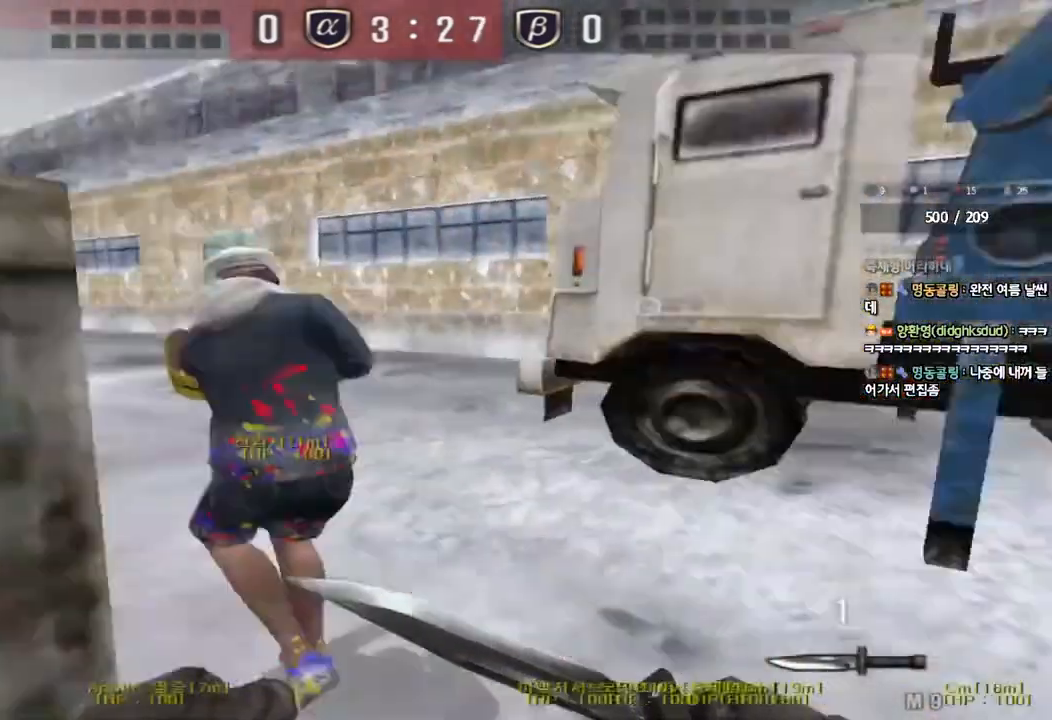
{"keys": ["a", "w"], "events": []}
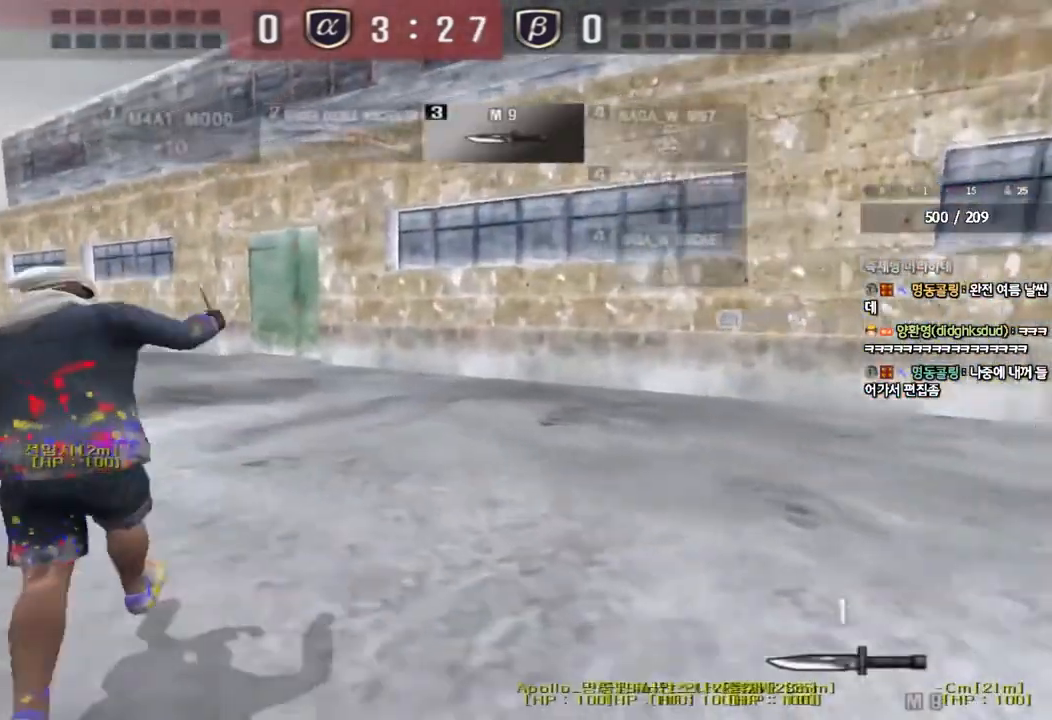
{"keys": ["a", "w"], "events": []}
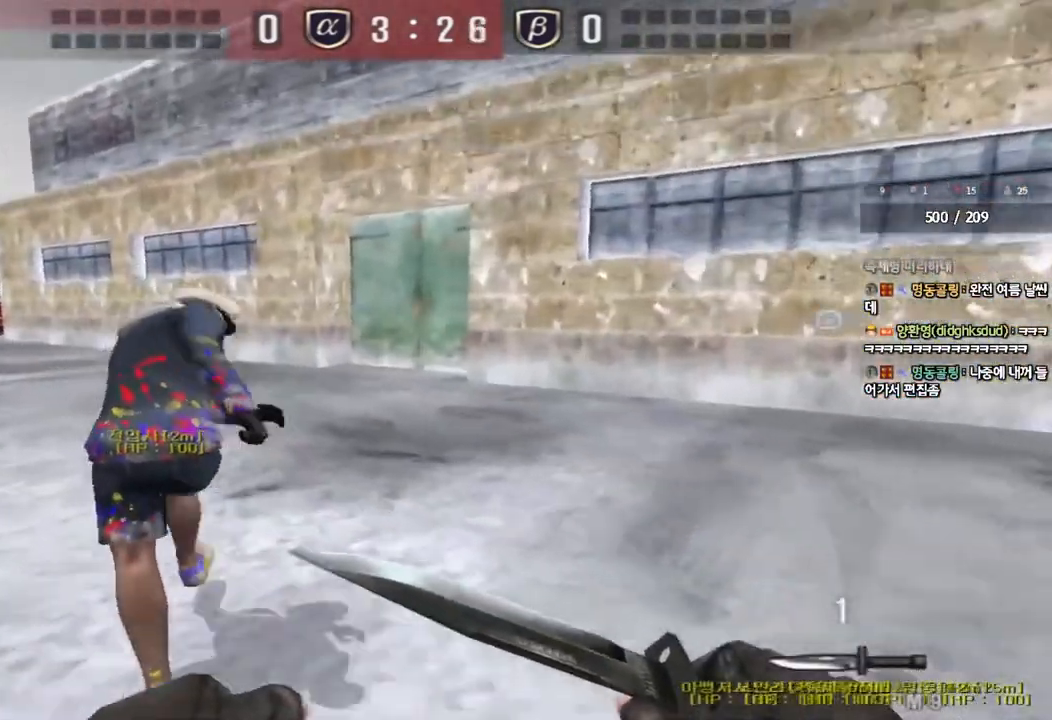
{"keys": ["a", "w"], "events": []}
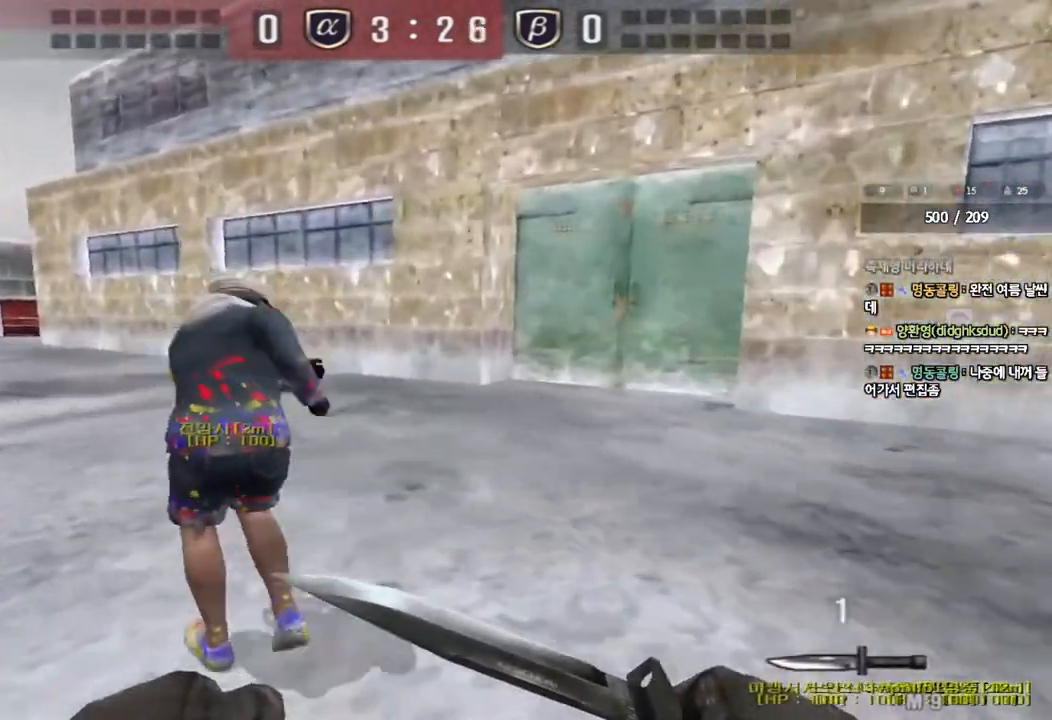
{"keys": ["a", "w"], "events": []}
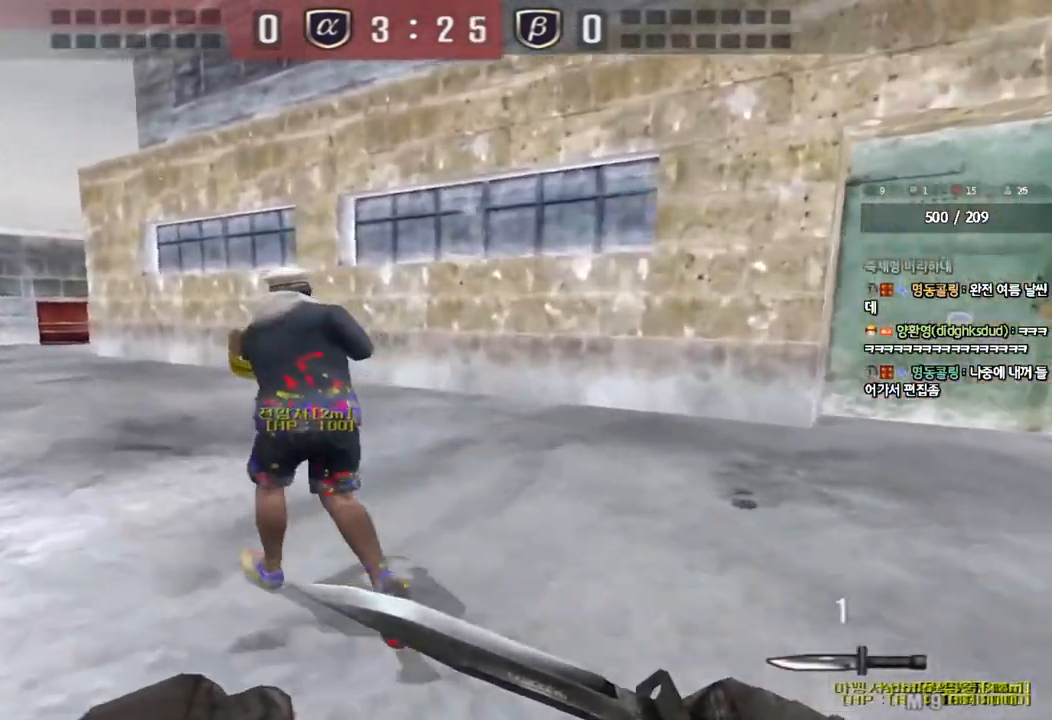
{"keys": ["a", "w"], "events": []}
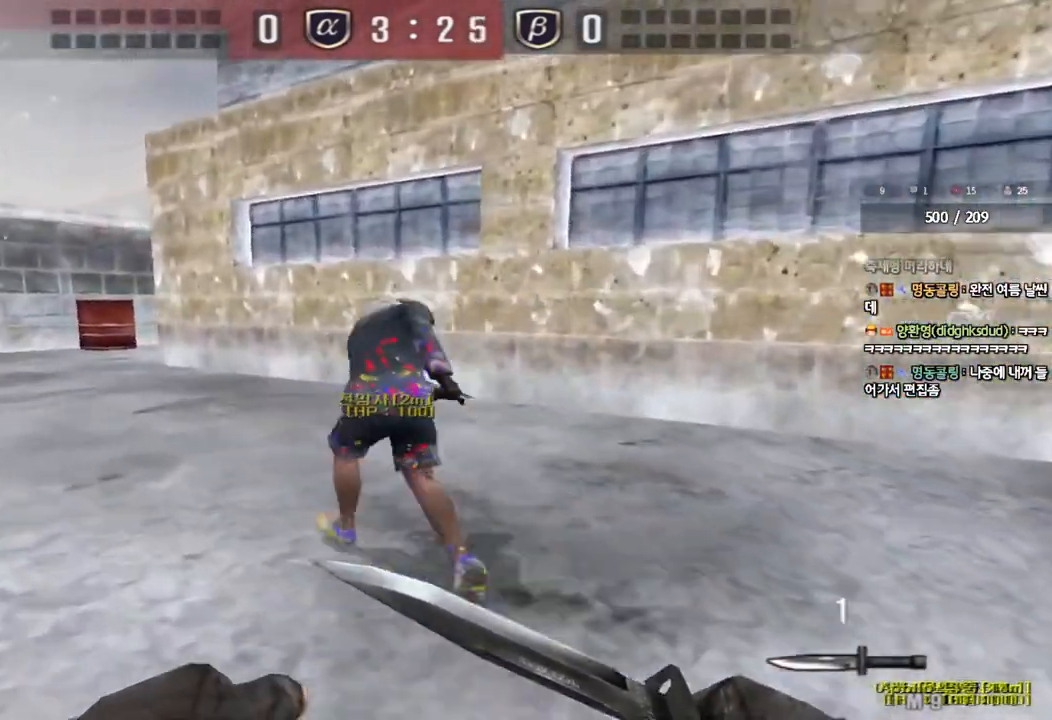
{"keys": ["a", "w"], "events": []}
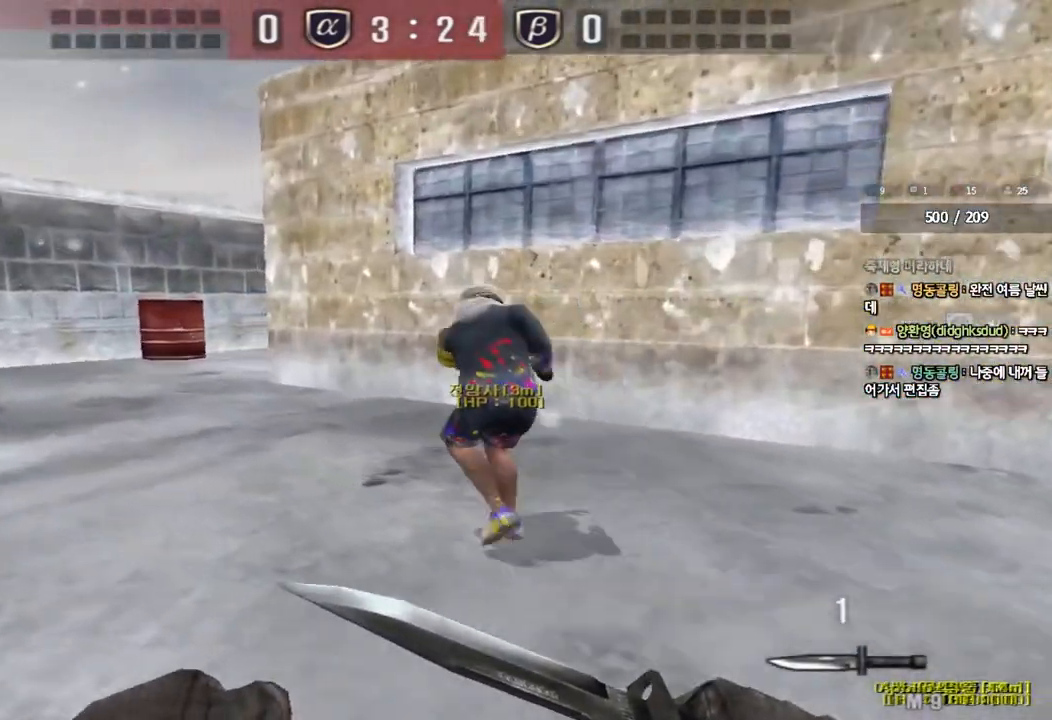
{"keys": [], "events": [[117, "a", "up"], [133, "w", "up"]]}
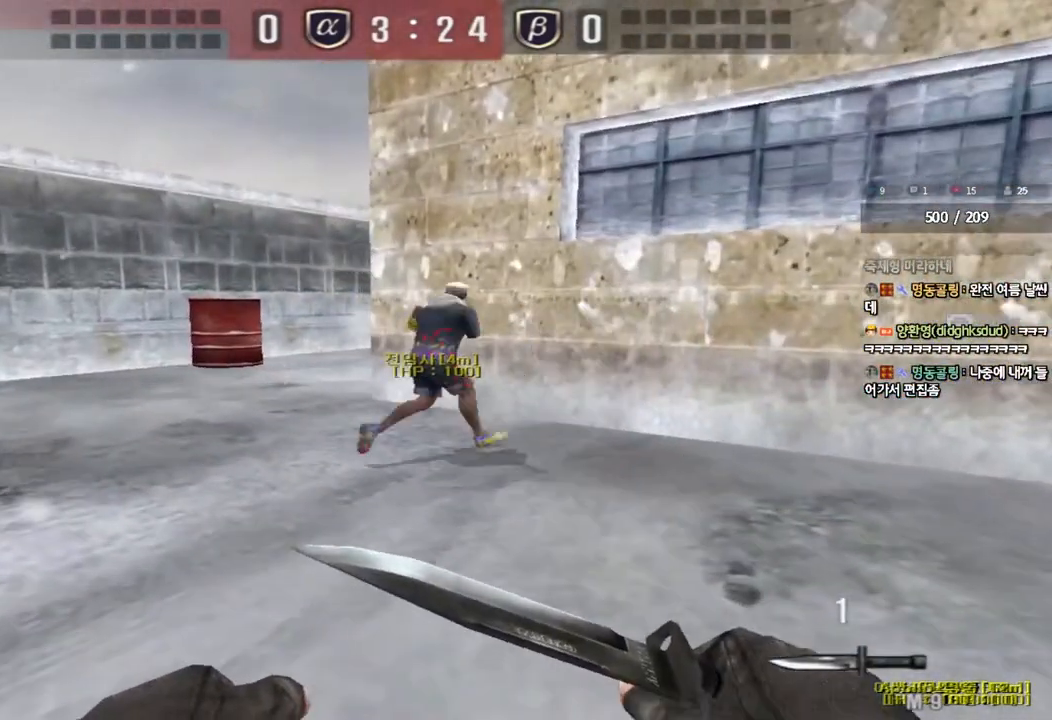
{"keys": [], "events": []}
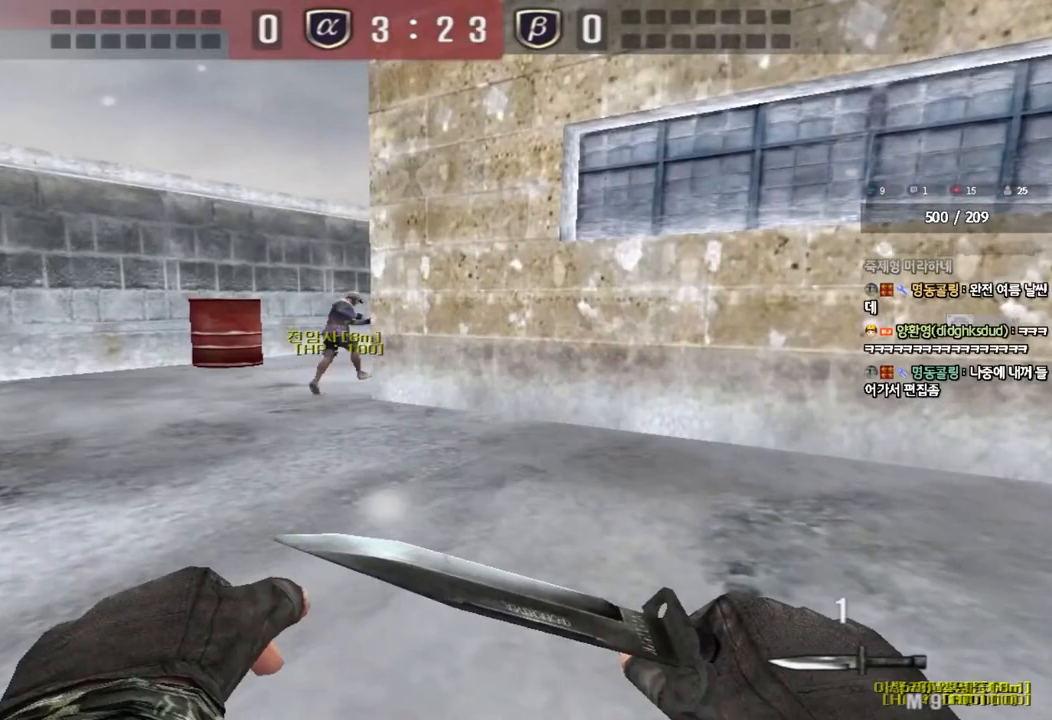
{"keys": [], "events": []}
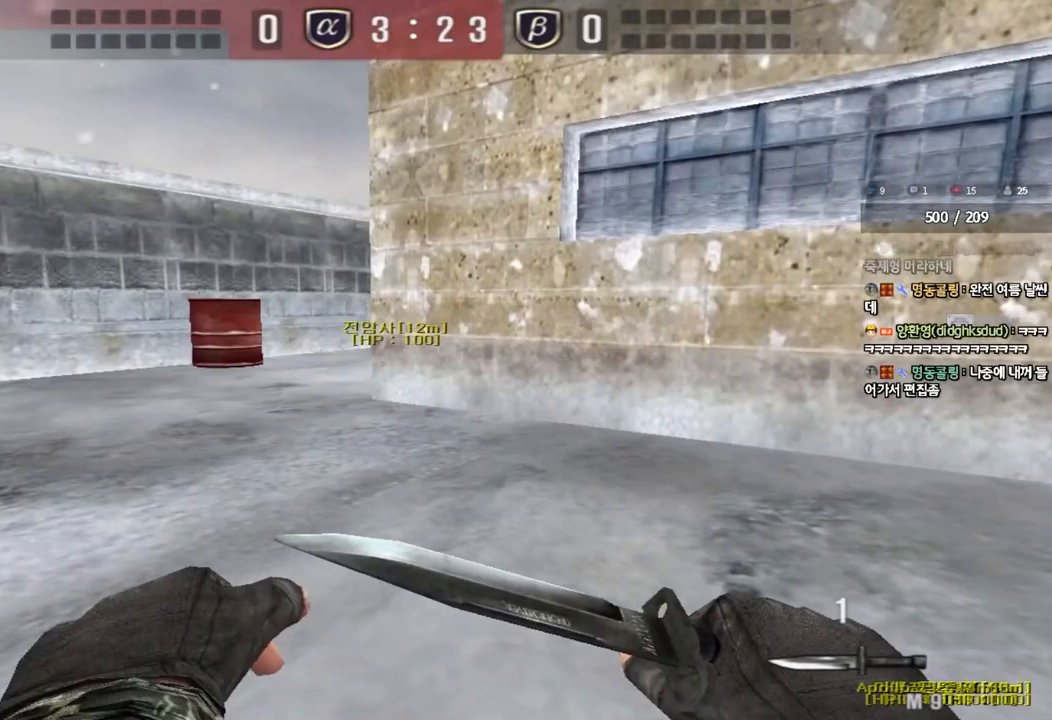
{"keys": [], "events": []}